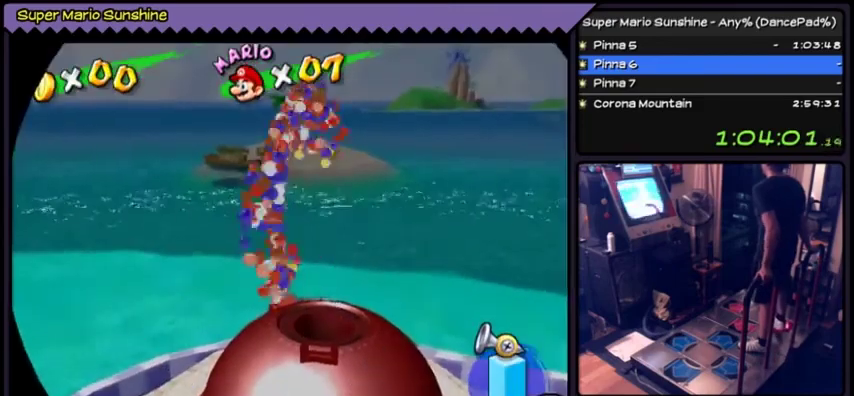
Gameplay with a controller (Nintendo layout); each line is a JSON object with the inputs held at the frame after it. "events" lists button and stick changes between this image and that frame as [ms after this image, input, new state], when the widget could be followed in between. Not read: L3 R3.
{"buttons": ["A"], "events": [[134, "A", "down"]]}
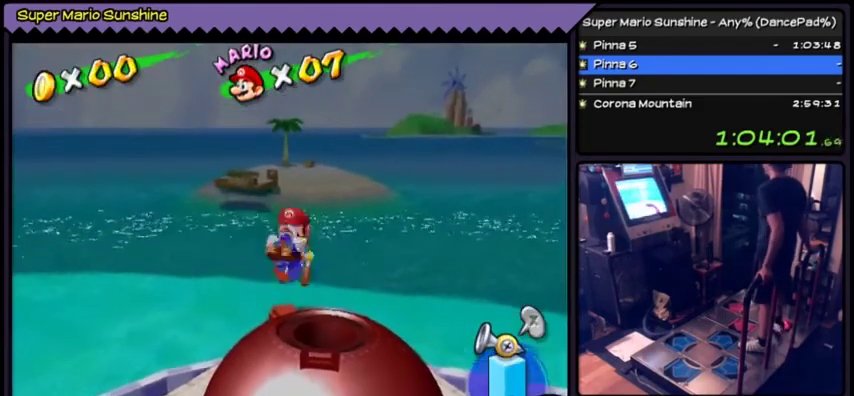
{"buttons": ["A"], "events": []}
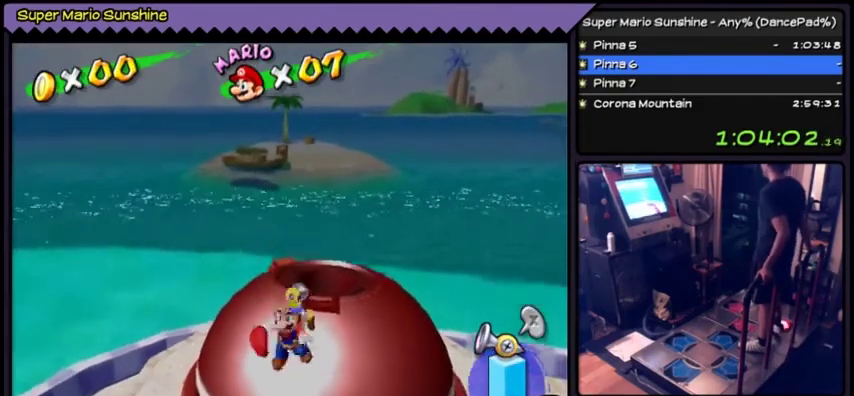
{"buttons": ["A"], "events": []}
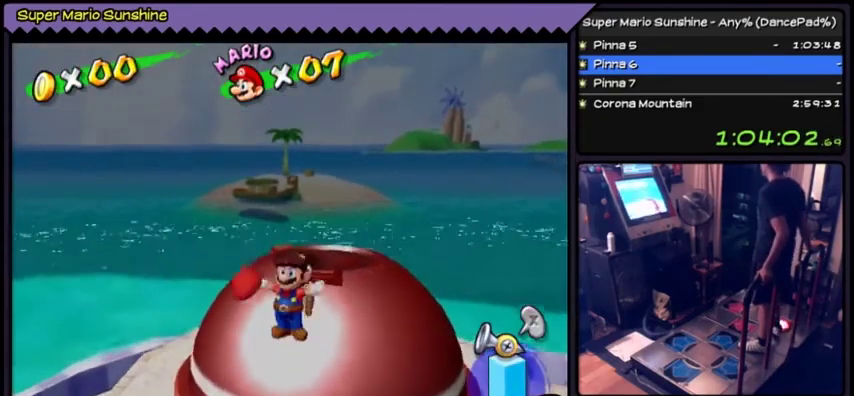
{"buttons": ["A"], "events": []}
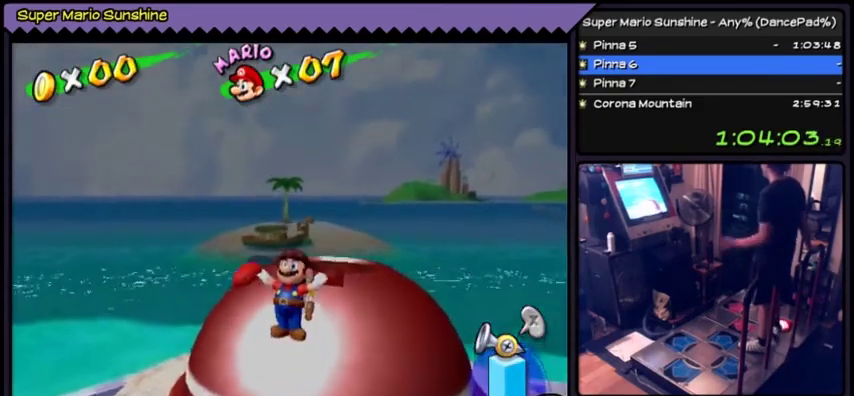
{"buttons": ["A"], "events": []}
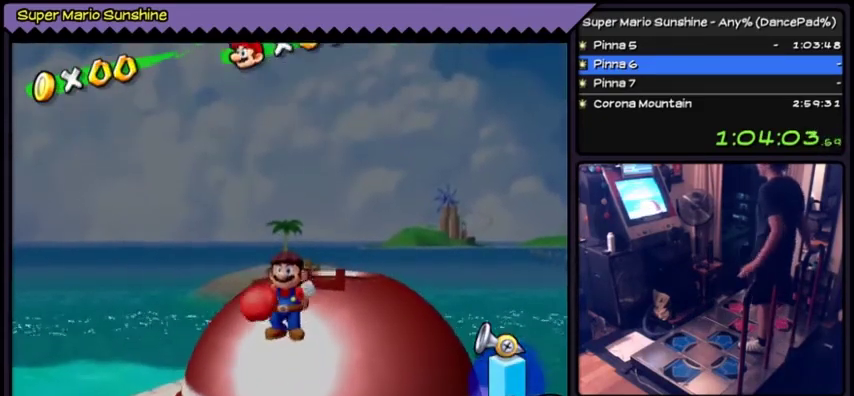
{"buttons": [], "events": [[33, "A", "up"]]}
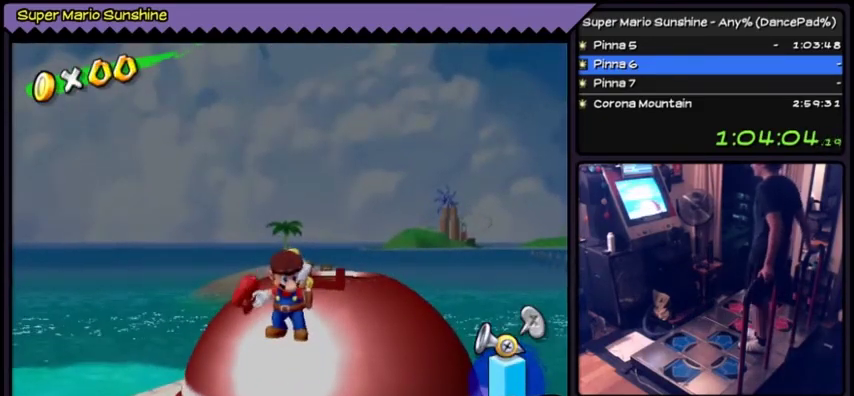
{"buttons": [], "events": []}
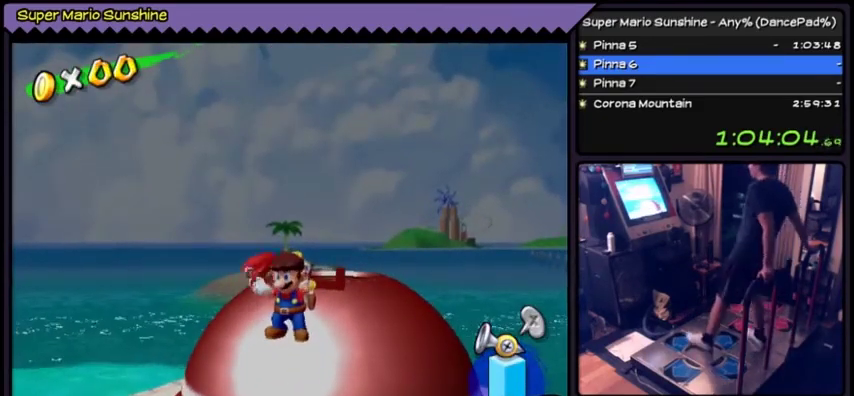
{"buttons": ["DPAD_UP"], "events": [[200, "DPAD_UP", "down"]]}
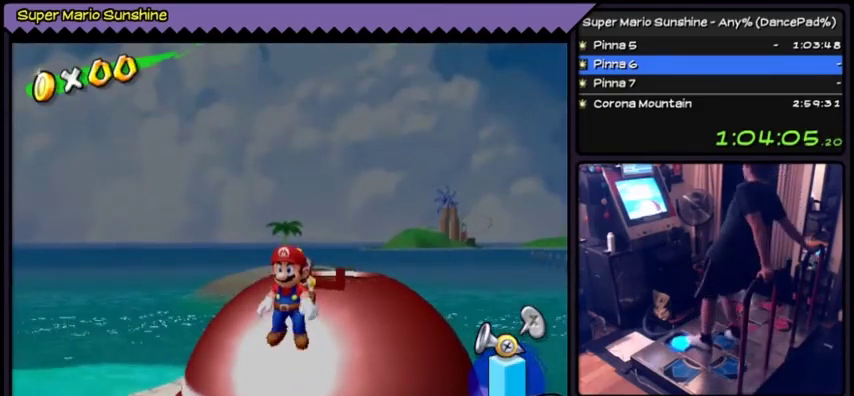
{"buttons": ["DPAD_UP", "DPAD_RIGHT"], "events": [[434, "DPAD_RIGHT", "down"]]}
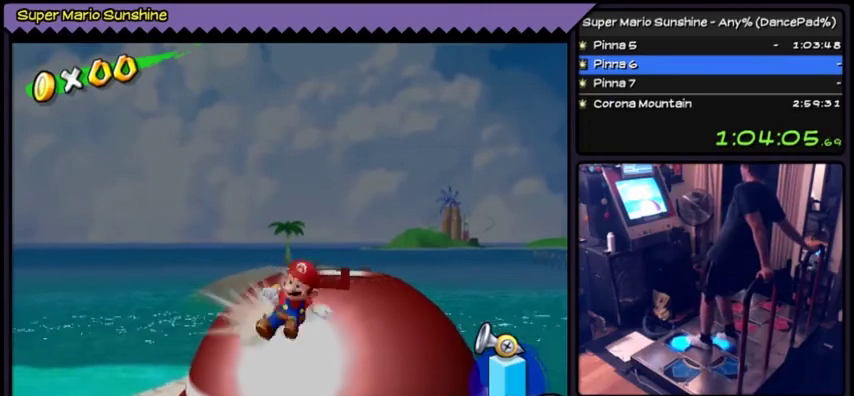
{"buttons": [], "events": [[167, "DPAD_RIGHT", "up"], [433, "DPAD_UP", "up"]]}